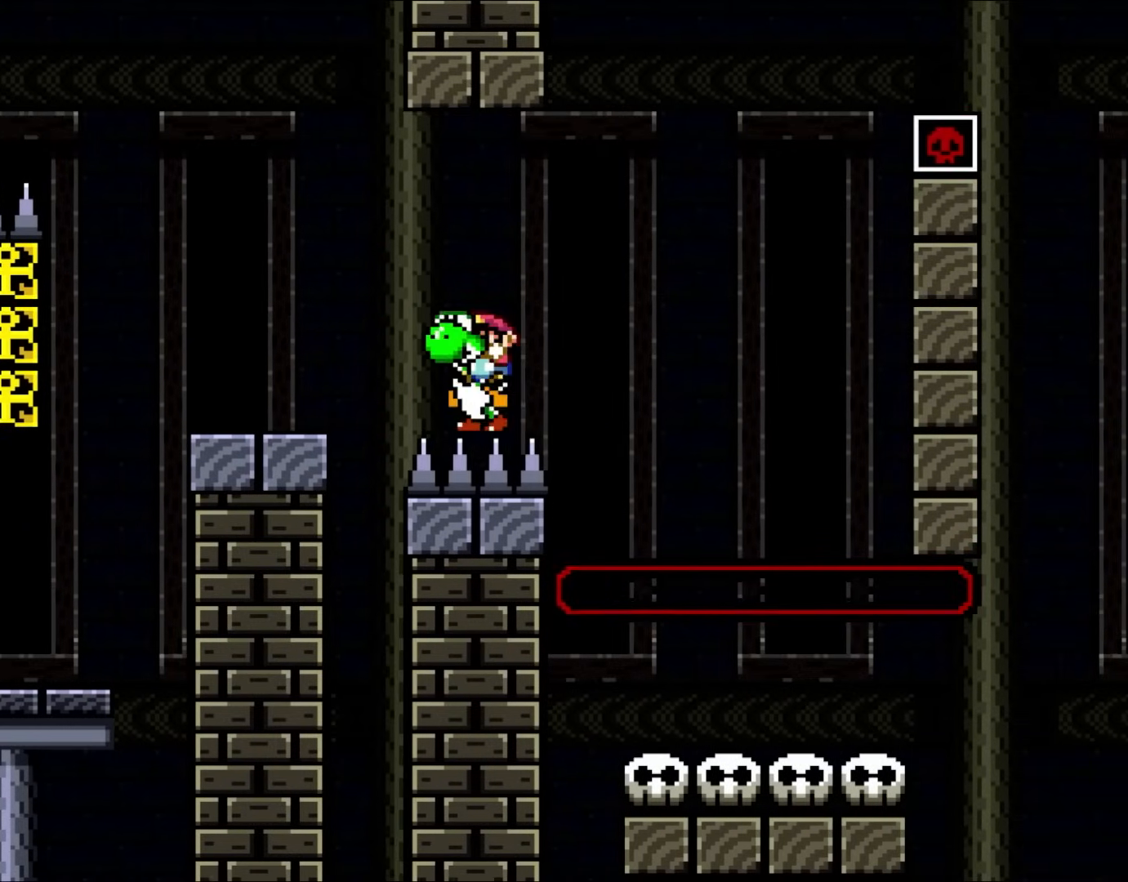
Gameplay with a controller (Nintendo layout); each line is a JSON object with the inputs held at the frame after it. "events" lists button and stick changes between this image and that frame as [ms after this image, input, new state], when the widget could be followed in between. Not read: L1 L3 R3.
{"buttons": ["Y"], "events": [[33, "DPAD_LEFT", "up"]]}
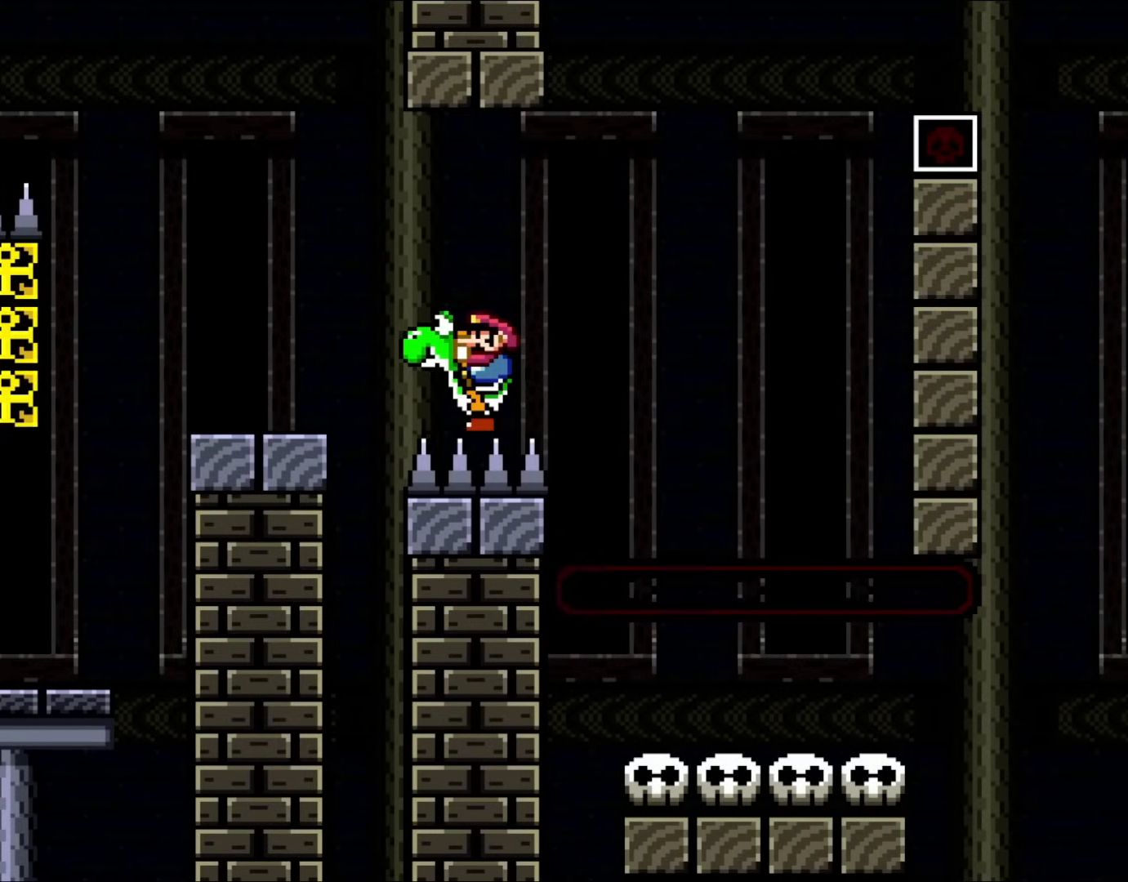
{"buttons": ["Y"], "events": []}
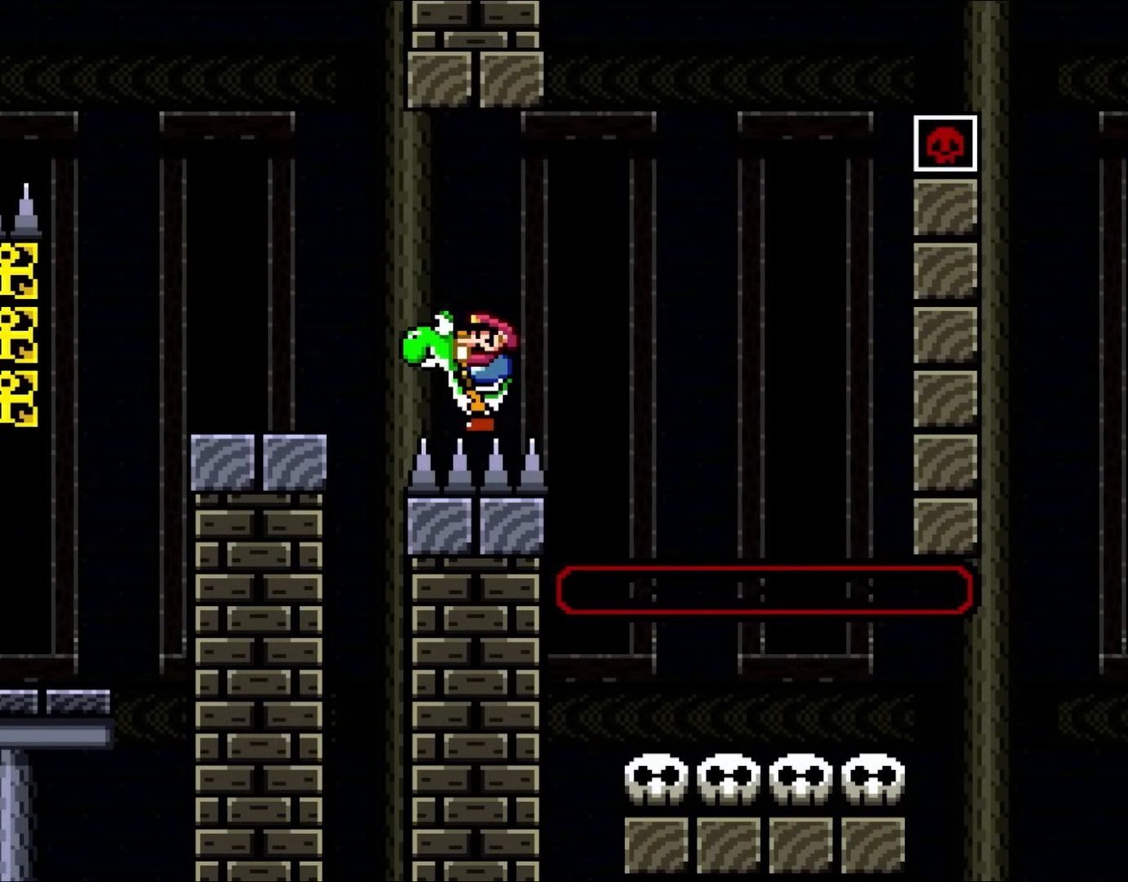
{"buttons": ["Y"], "events": []}
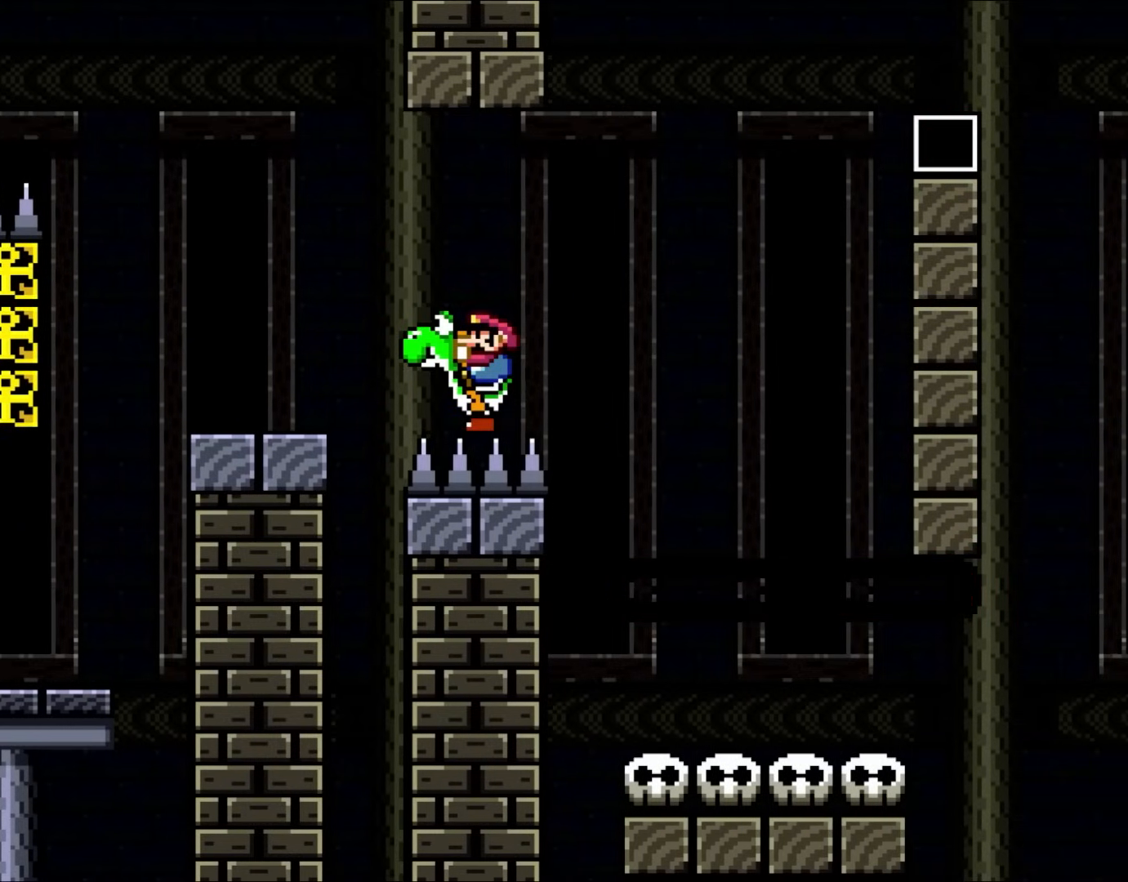
{"buttons": ["B", "Y", "DPAD_LEFT"], "events": [[100, "DPAD_LEFT", "down"], [367, "B", "down"]]}
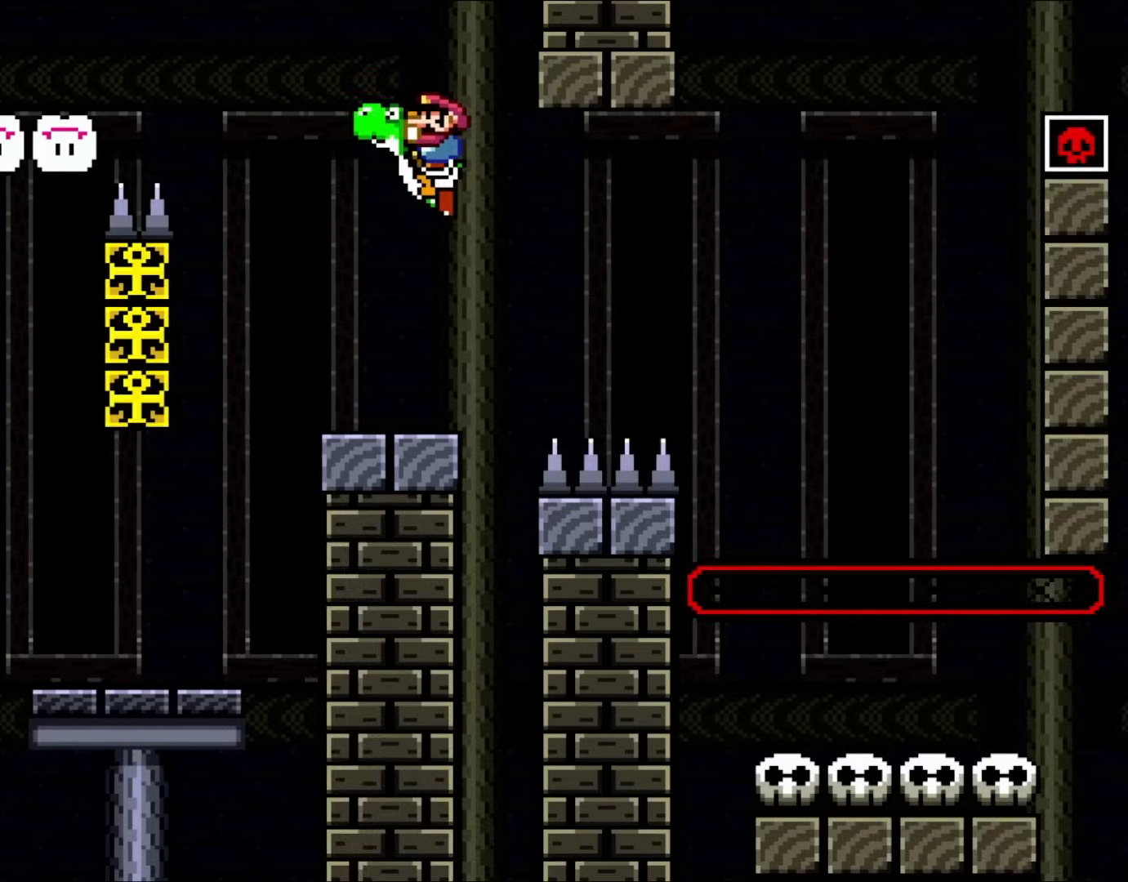
{"buttons": ["Y", "DPAD_LEFT"], "events": [[67, "B", "up"], [100, "DPAD_LEFT", "up"], [100, "DPAD_UP", "down"], [133, "DPAD_RIGHT", "down"], [133, "DPAD_UP", "up"], [167, "B", "down"], [317, "DPAD_RIGHT", "up"], [367, "B", "up"], [483, "DPAD_LEFT", "down"]]}
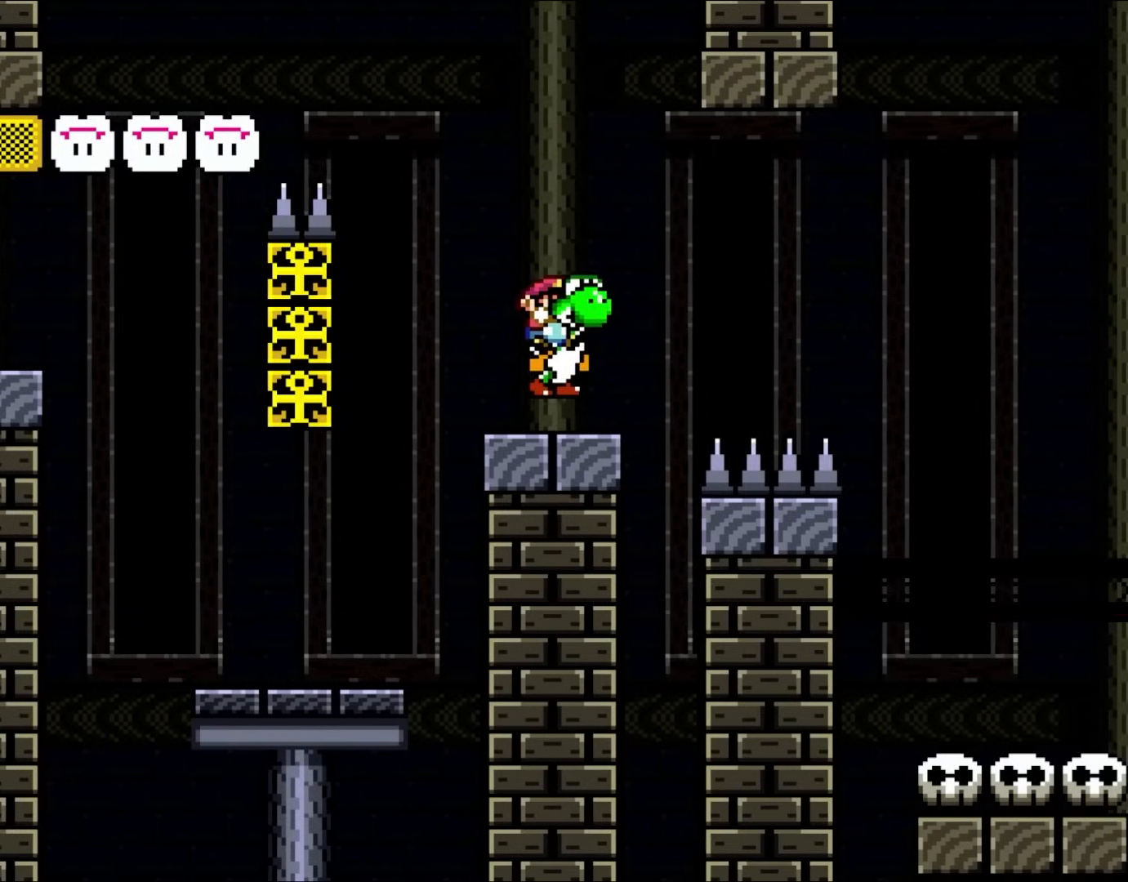
{"buttons": ["B", "Y"], "events": [[100, "DPAD_LEFT", "up"], [167, "B", "down"], [167, "DPAD_RIGHT", "down"], [250, "B", "up"], [333, "DPAD_RIGHT", "up"], [367, "B", "down"]]}
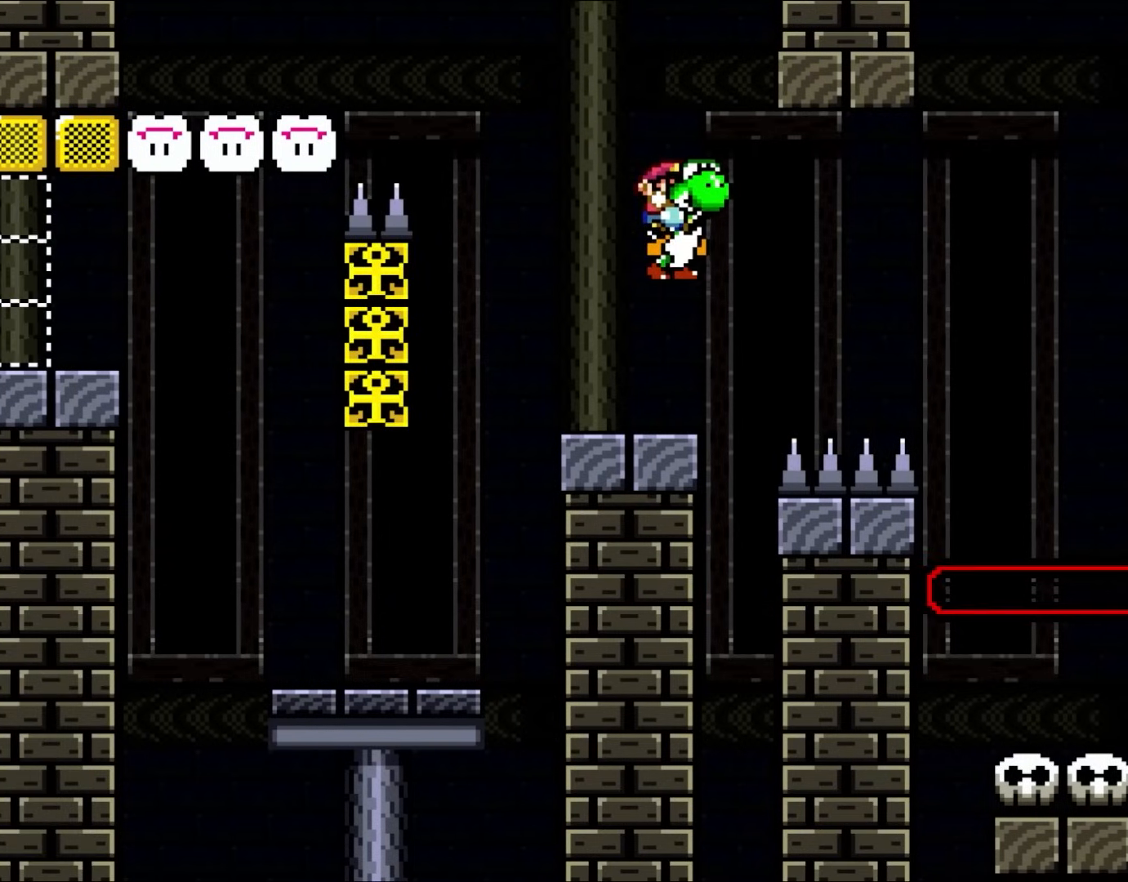
{"buttons": ["B", "Y", "DPAD_UP", "DPAD_RIGHT"], "events": [[17, "B", "up"], [50, "DPAD_LEFT", "down"], [333, "B", "down"], [333, "DPAD_UP", "down"], [367, "DPAD_LEFT", "up"], [400, "DPAD_RIGHT", "down"], [400, "DPAD_UP", "up"], [483, "DPAD_UP", "down"]]}
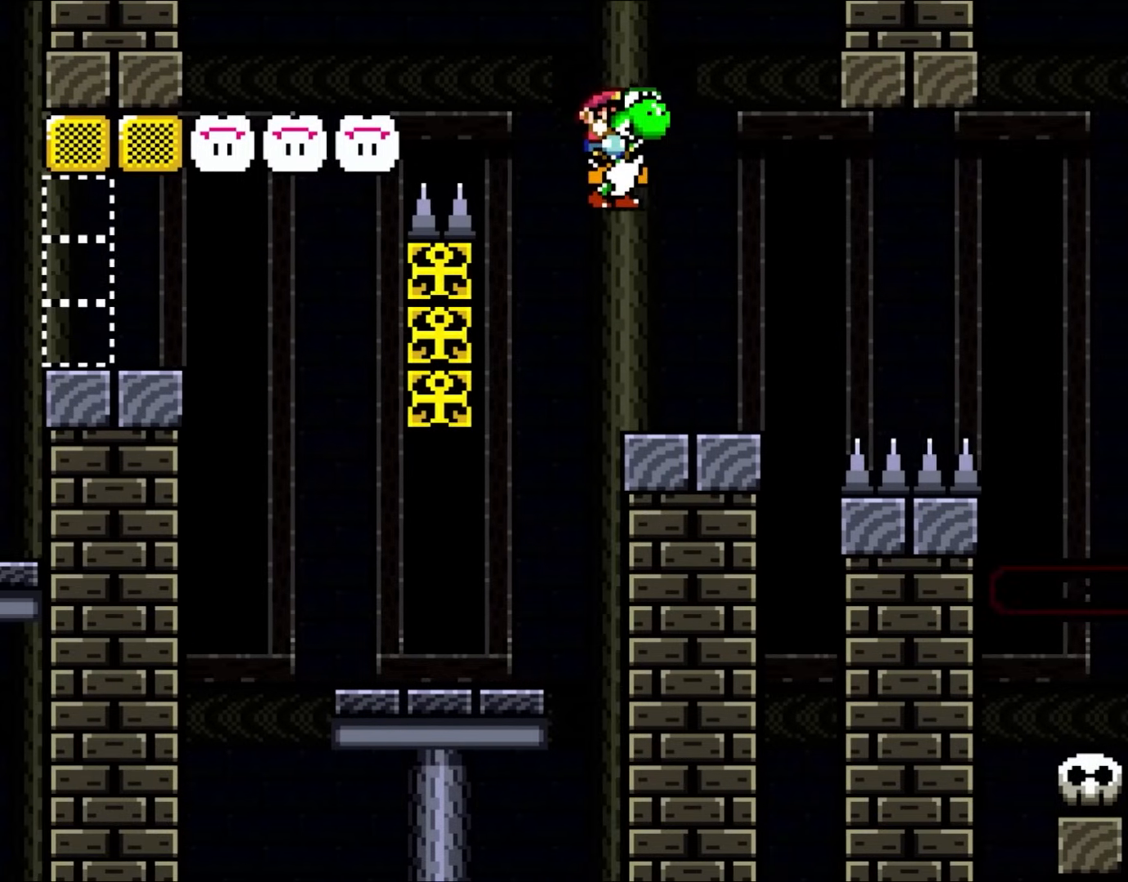
{"buttons": ["B", "Y", "DPAD_RIGHT"], "events": [[17, "DPAD_LEFT", "down"], [17, "DPAD_RIGHT", "up"], [17, "DPAD_UP", "up"], [400, "DPAD_LEFT", "up"], [400, "DPAD_UP", "down"], [450, "DPAD_RIGHT", "down"], [450, "DPAD_UP", "up"]]}
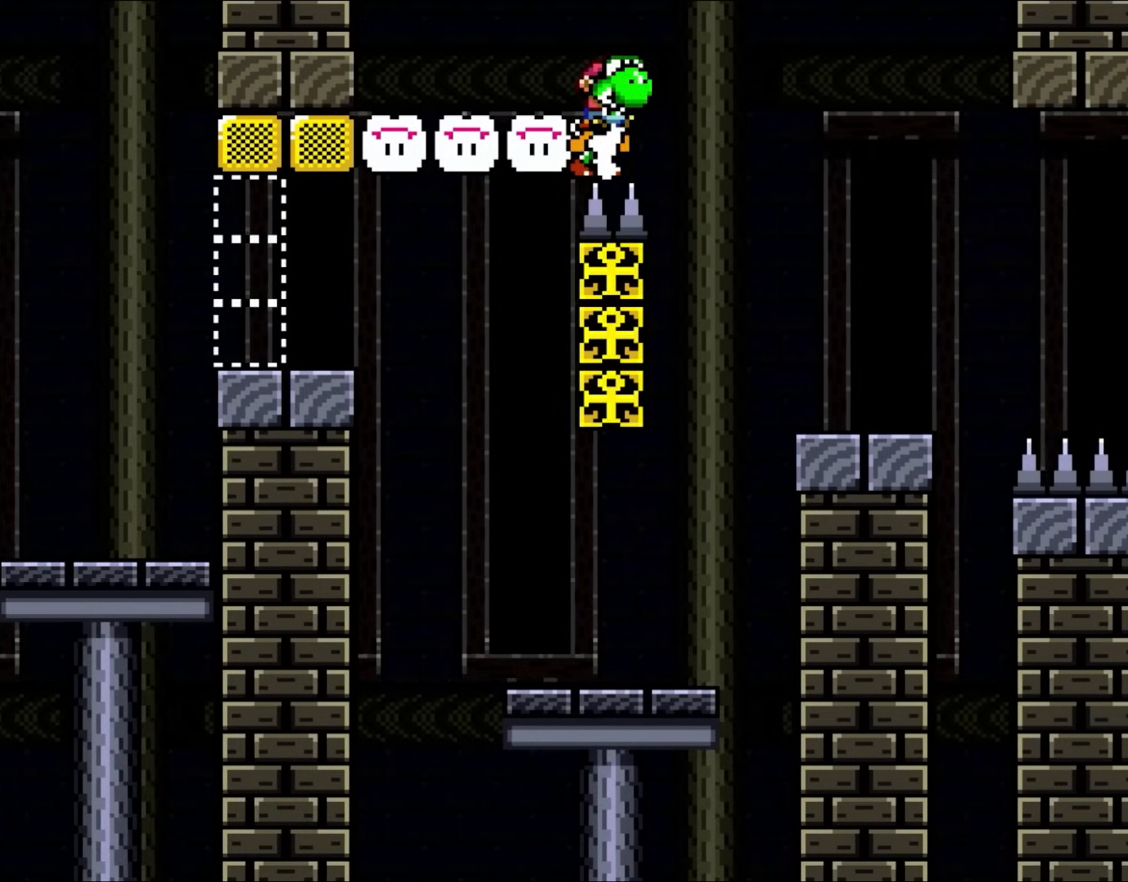
{"buttons": ["Y"], "events": [[17, "B", "up"], [67, "DPAD_RIGHT", "up"]]}
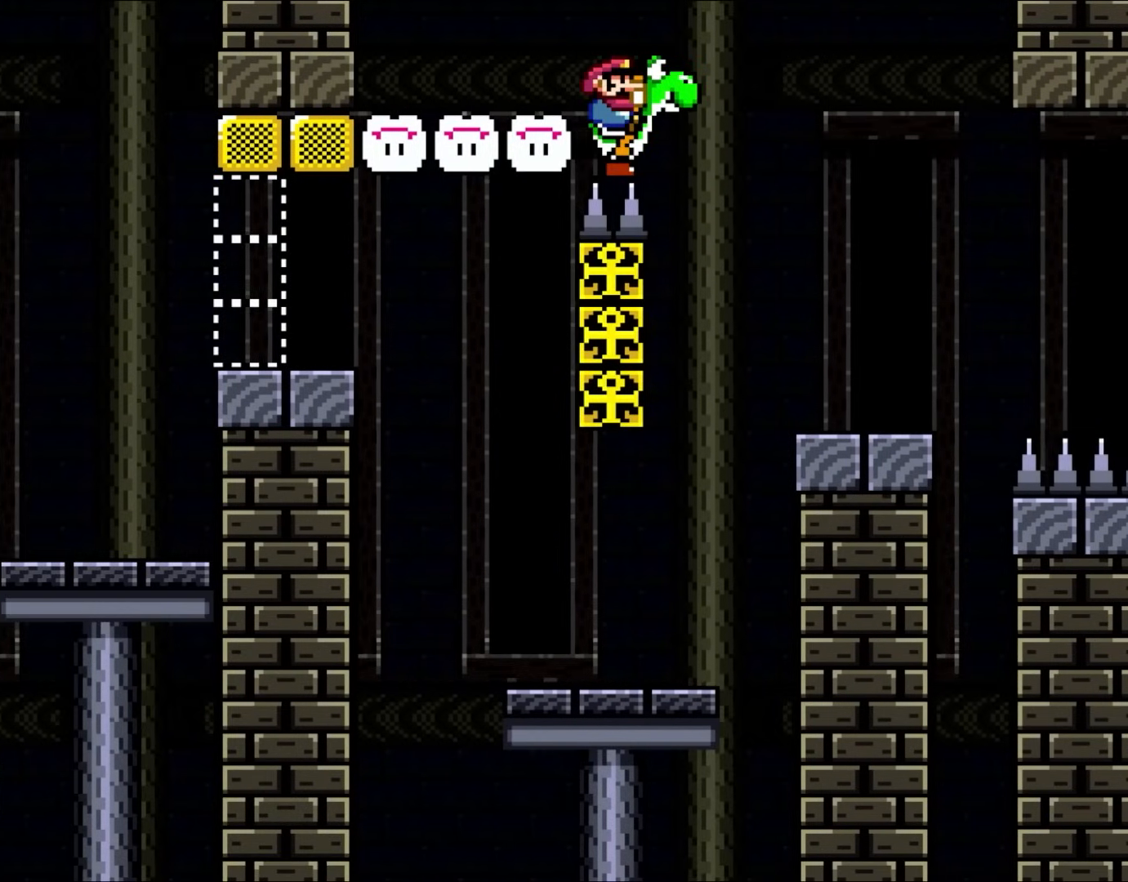
{"buttons": ["Y"], "events": []}
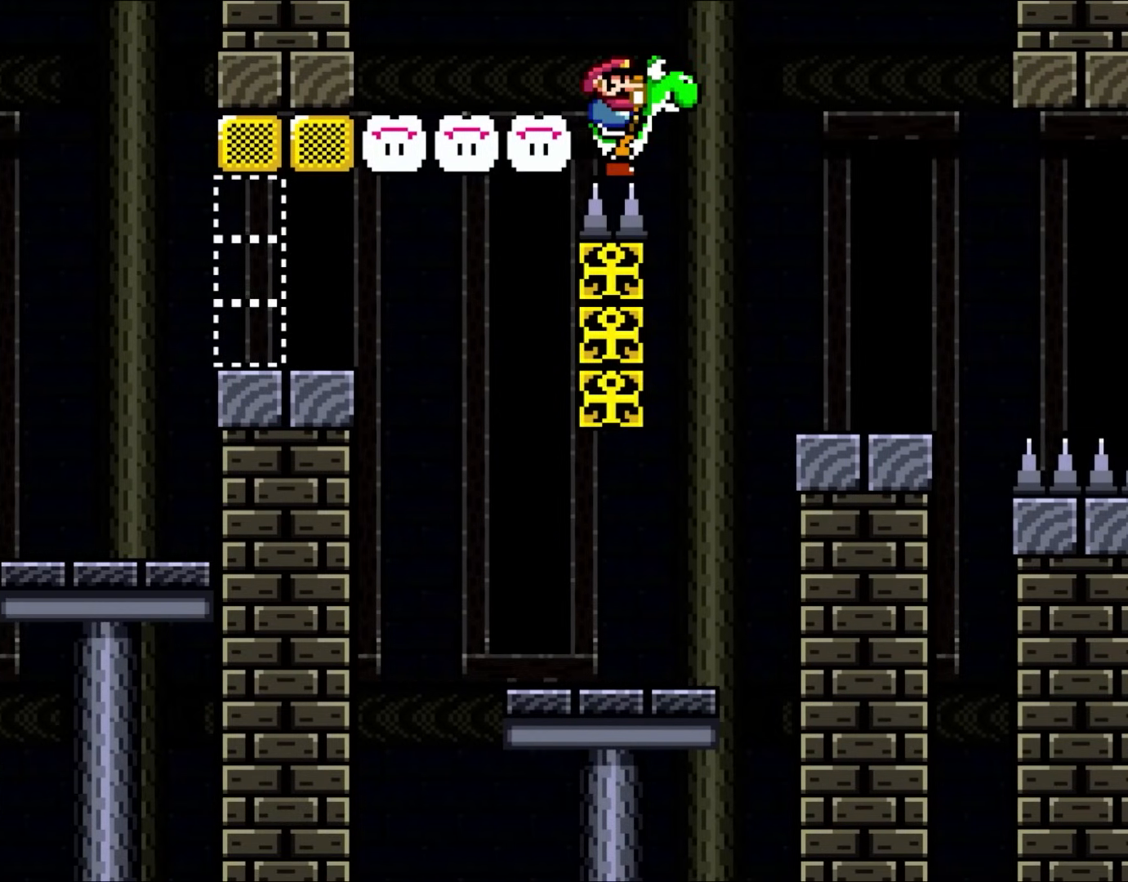
{"buttons": ["Y"], "events": [[183, "B", "down"], [183, "DPAD_RIGHT", "down"], [267, "B", "up"], [500, "DPAD_RIGHT", "up"]]}
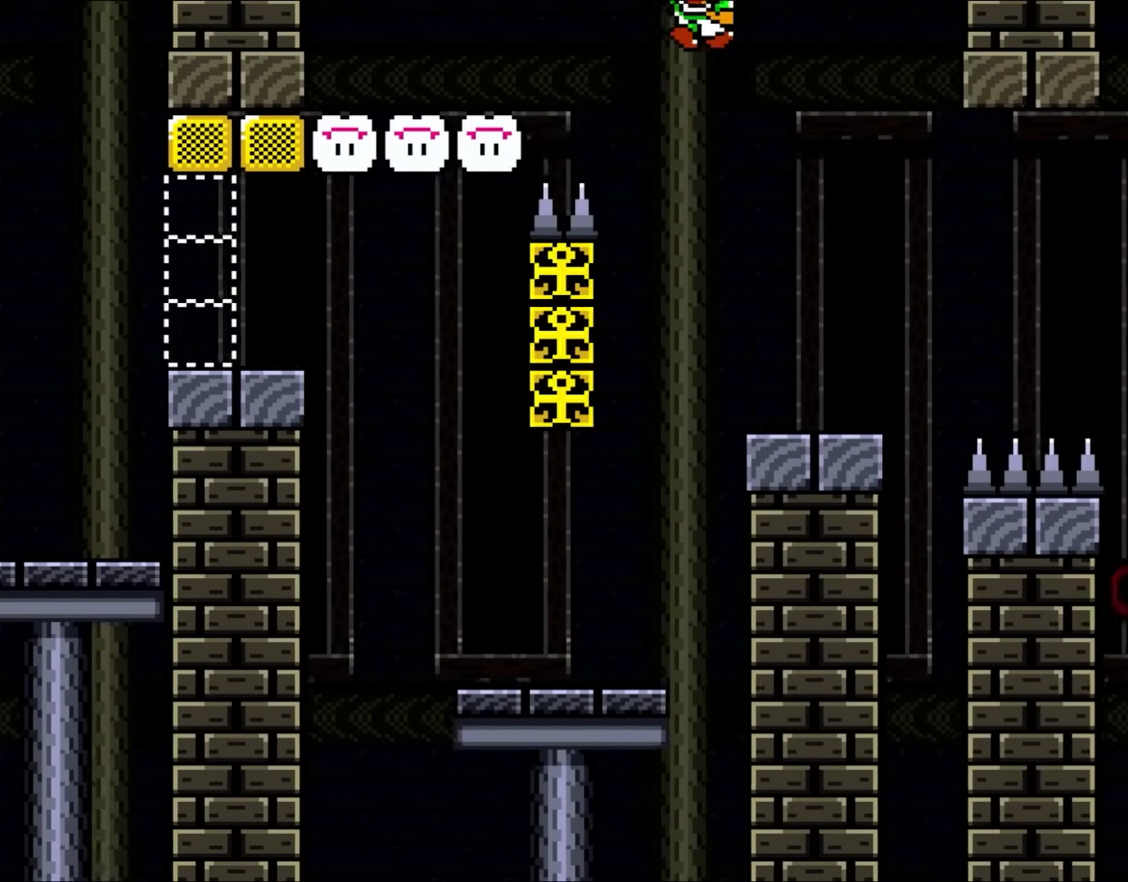
{"buttons": ["B", "Y"], "events": [[100, "B", "down"], [217, "DPAD_LEFT", "down"], [350, "DPAD_LEFT", "up"]]}
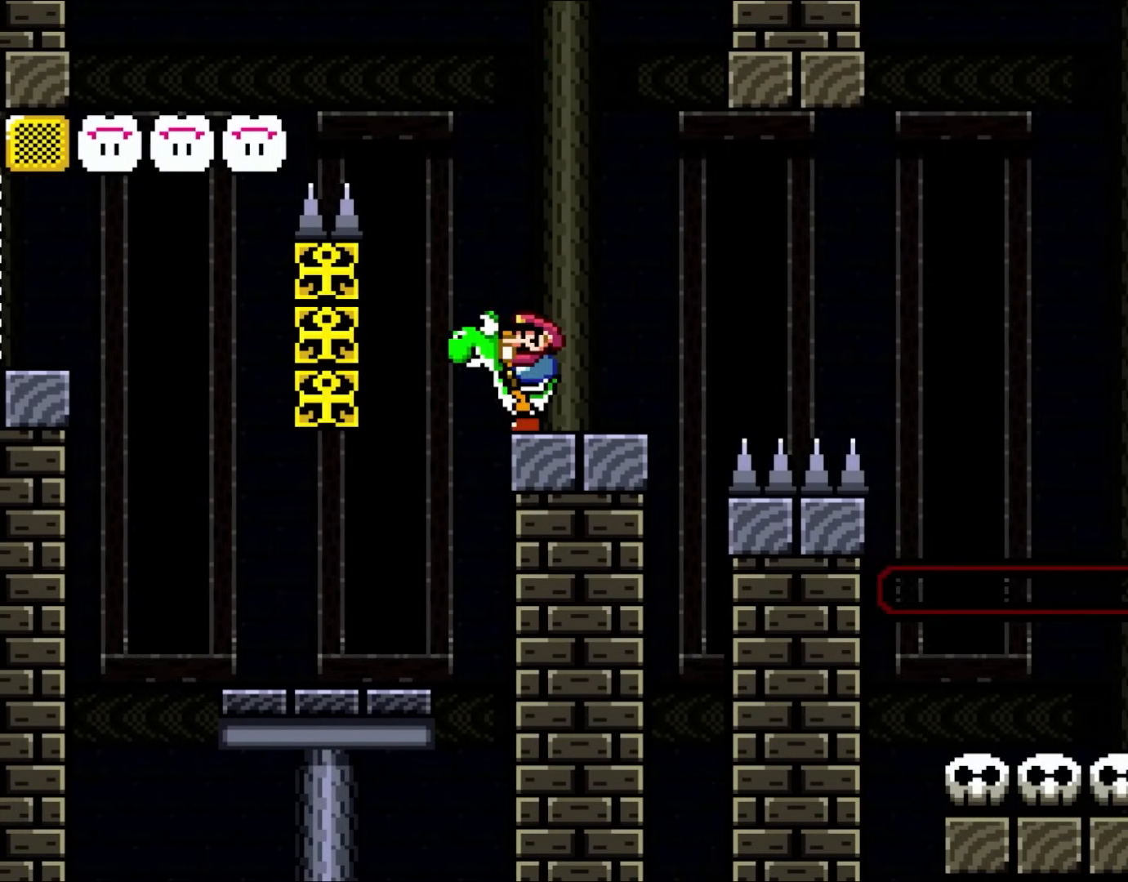
{"buttons": ["B", "Y", "DPAD_LEFT"], "events": [[433, "DPAD_LEFT", "down"]]}
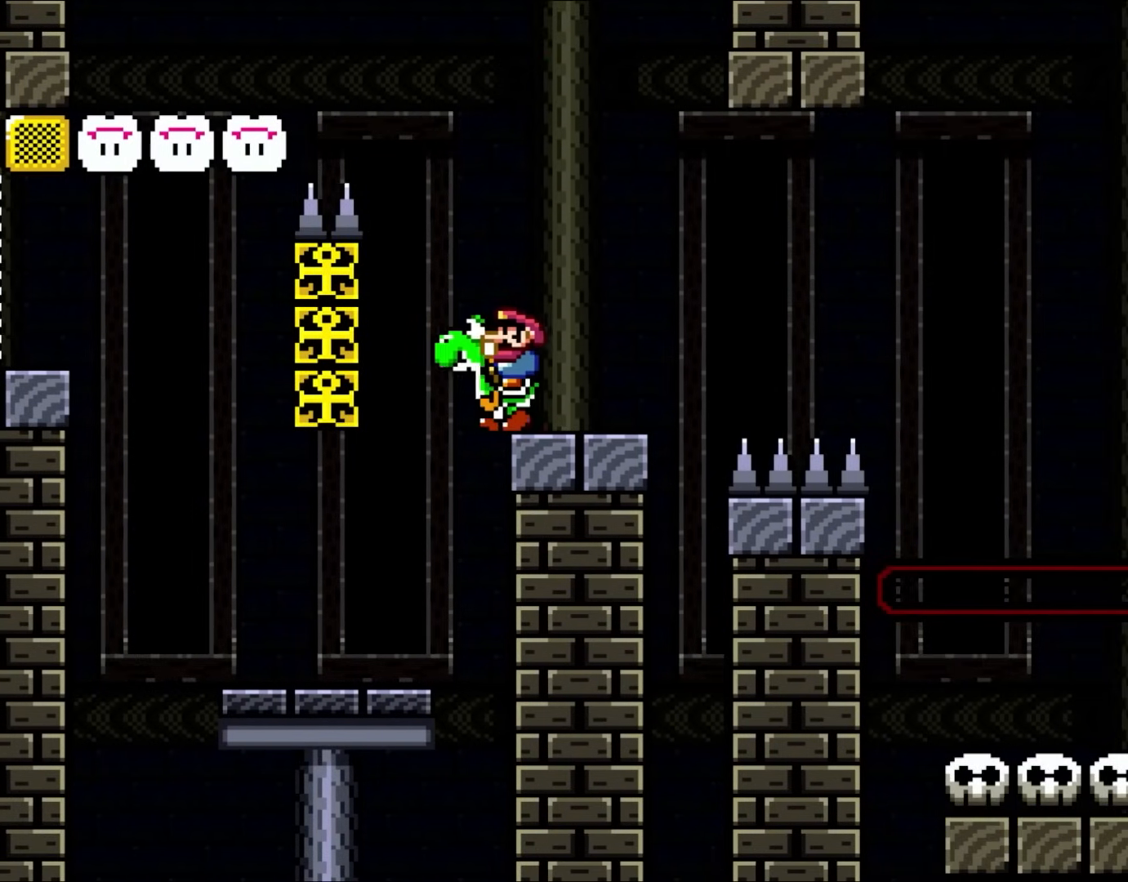
{"buttons": ["Y", "DPAD_LEFT"], "events": [[33, "B", "up"]]}
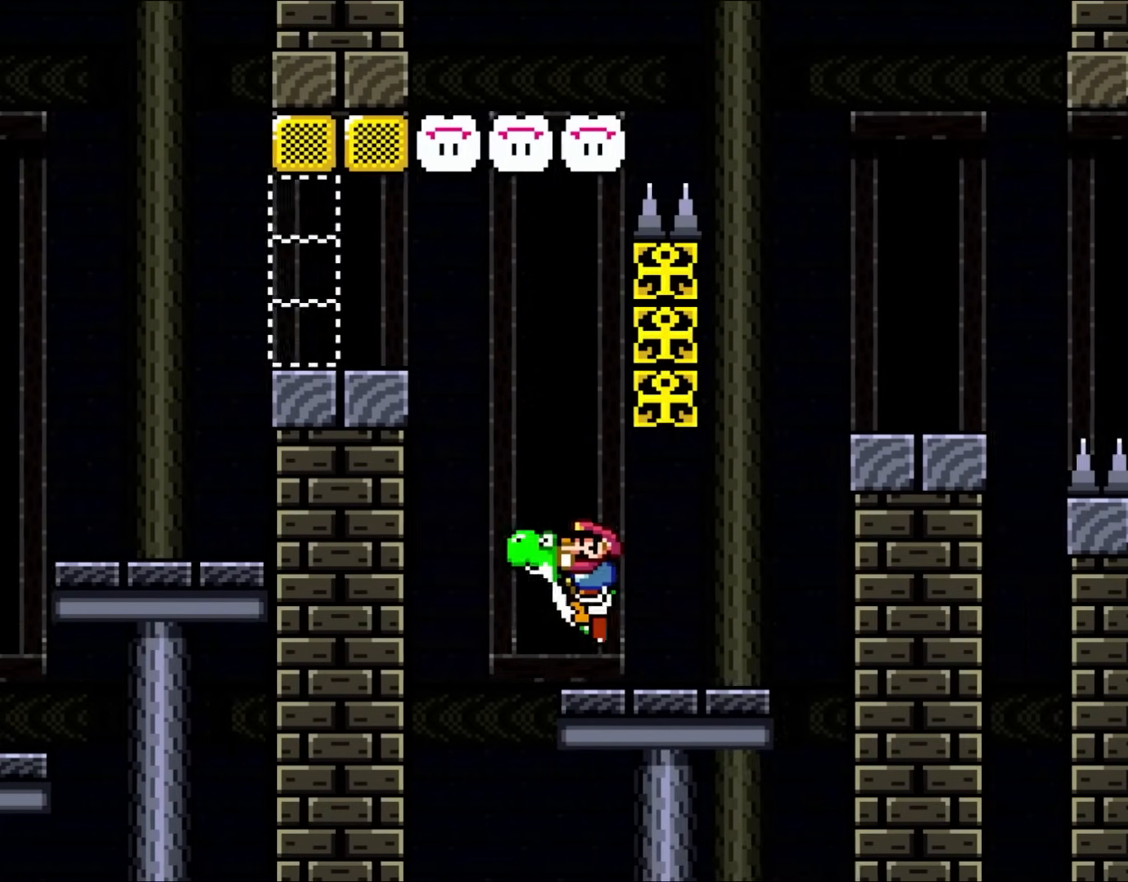
{"buttons": ["B", "Y", "DPAD_LEFT"], "events": [[33, "B", "down"]]}
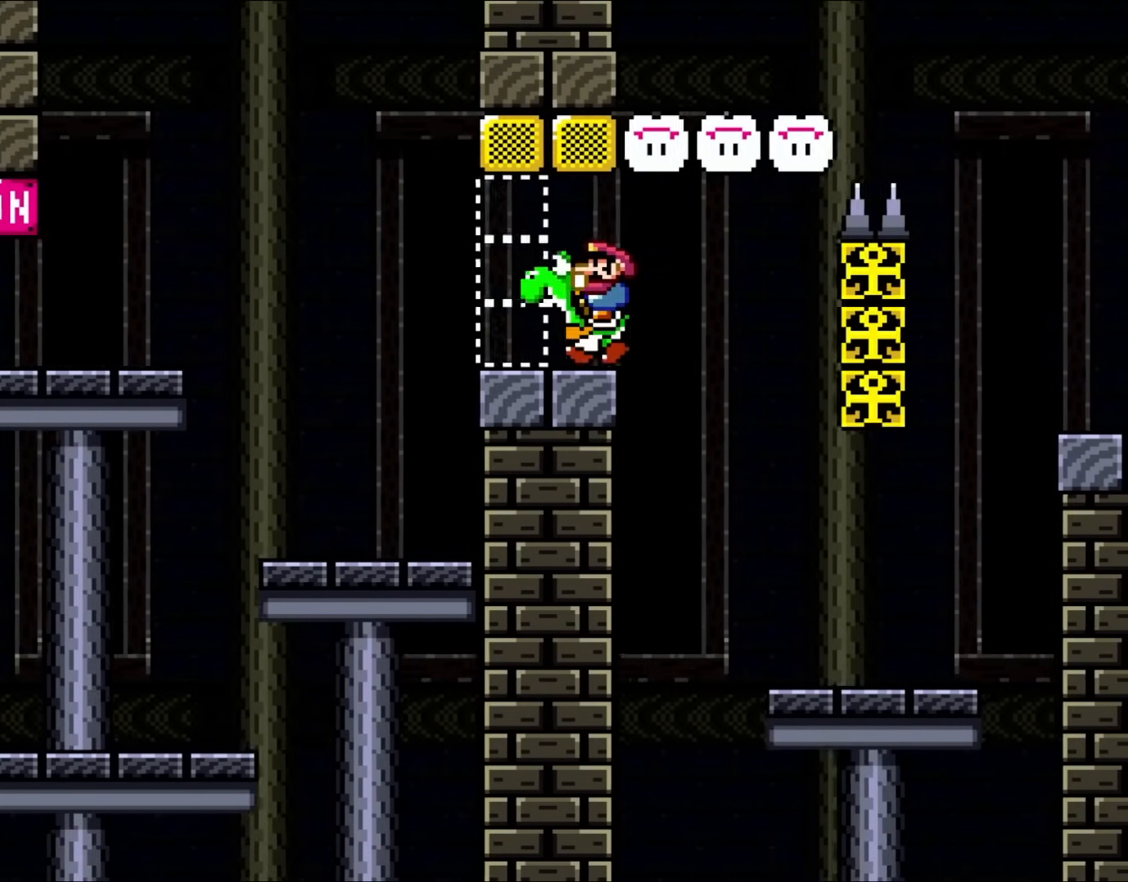
{"buttons": ["Y", "DPAD_RIGHT"], "events": [[400, "B", "up"], [400, "DPAD_UP", "down"], [450, "DPAD_LEFT", "up"], [450, "DPAD_RIGHT", "down"], [450, "DPAD_UP", "up"]]}
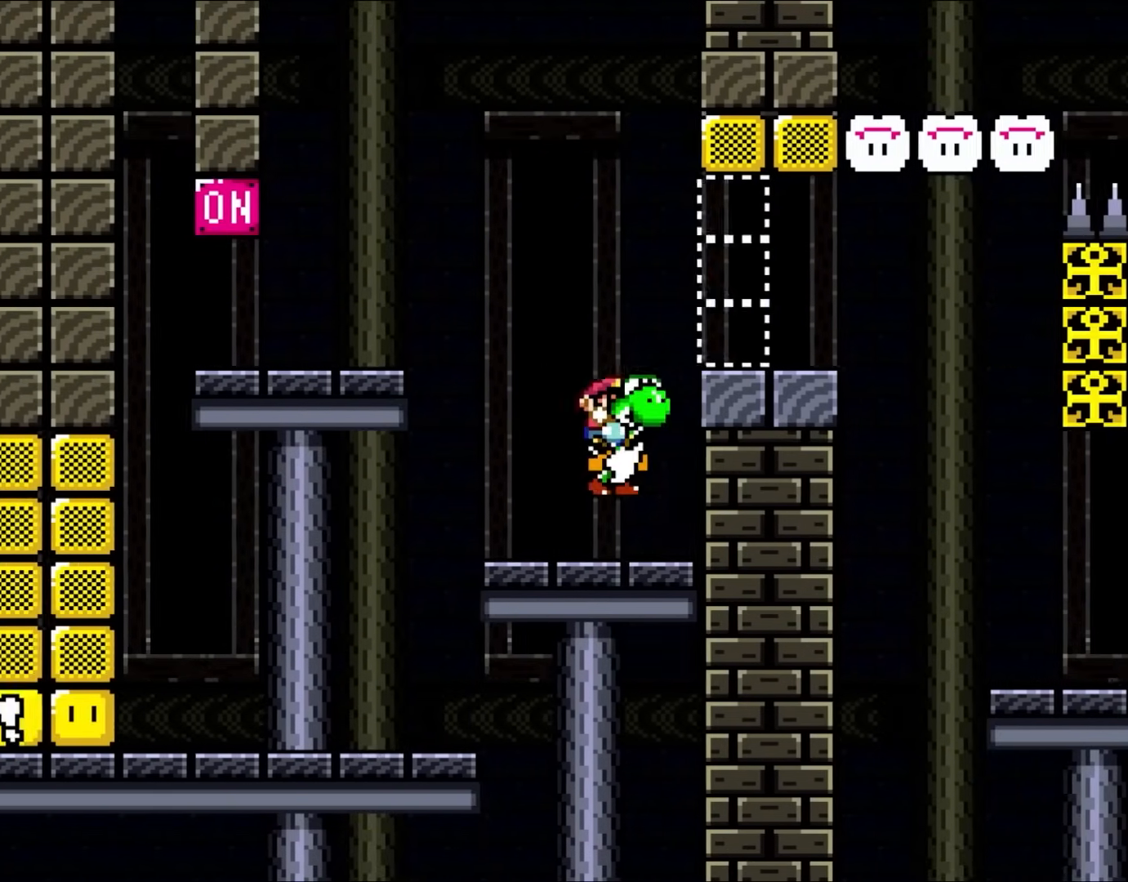
{"buttons": ["B", "Y", "DPAD_LEFT"], "events": [[33, "DPAD_RIGHT", "up"], [33, "DPAD_UP", "down"], [67, "DPAD_LEFT", "down"], [67, "DPAD_UP", "up"], [233, "B", "down"], [350, "B", "up"], [483, "B", "down"]]}
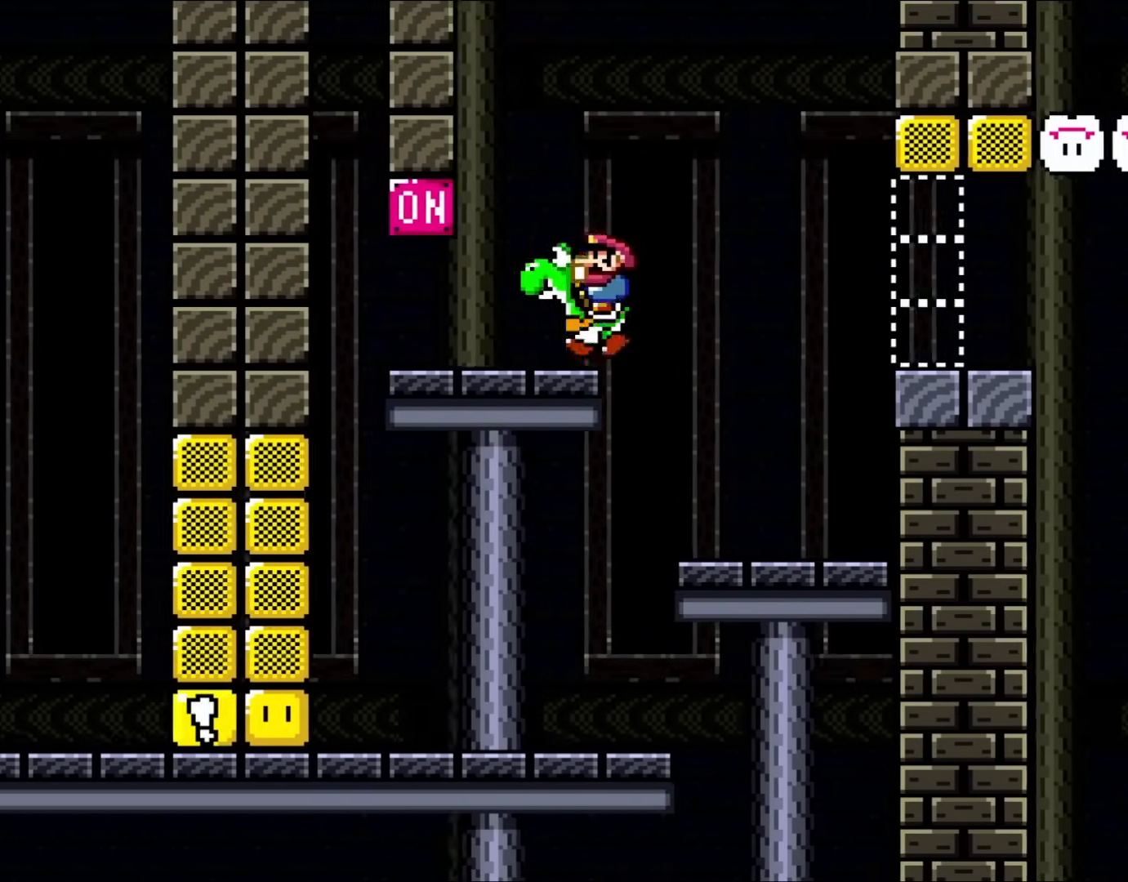
{"buttons": ["Y", "DPAD_LEFT"], "events": [[100, "B", "up"], [333, "B", "down"], [433, "B", "up"]]}
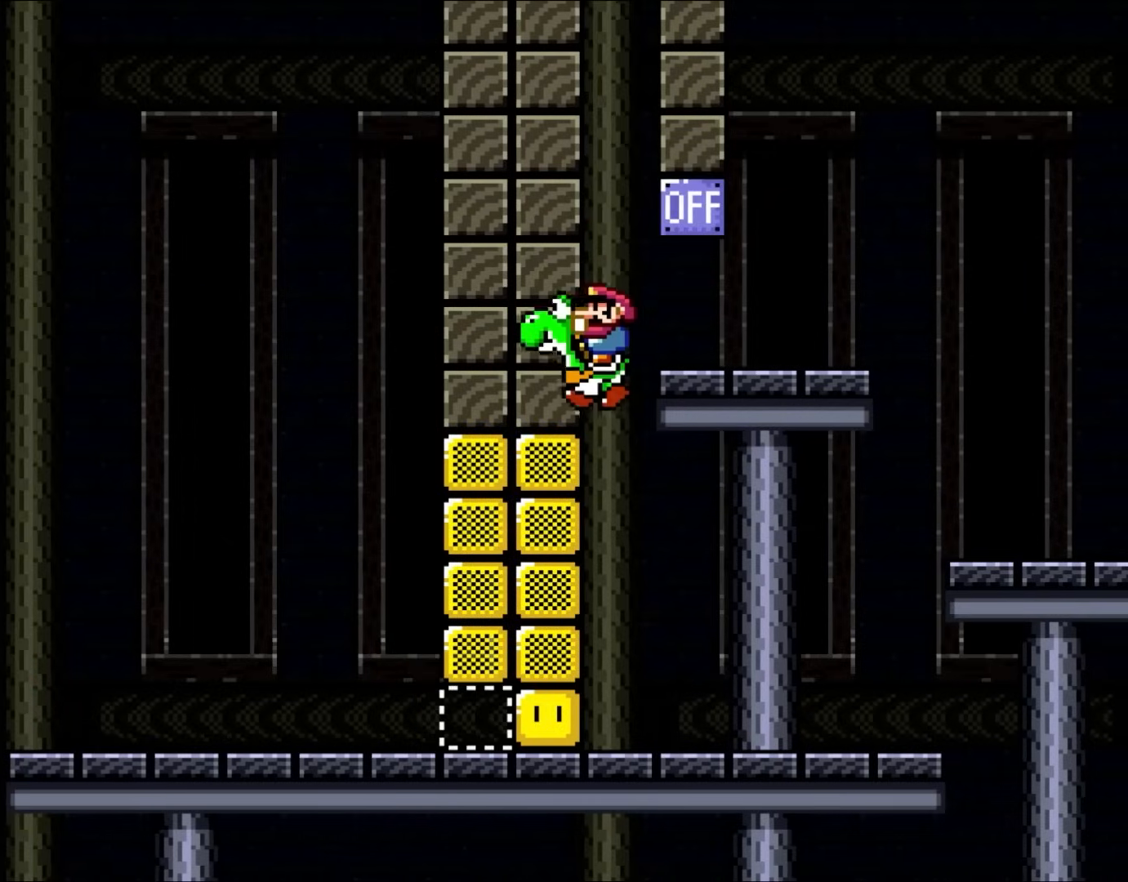
{"buttons": ["Y", "DPAD_LEFT"], "events": [[50, "B", "down"], [400, "B", "up"]]}
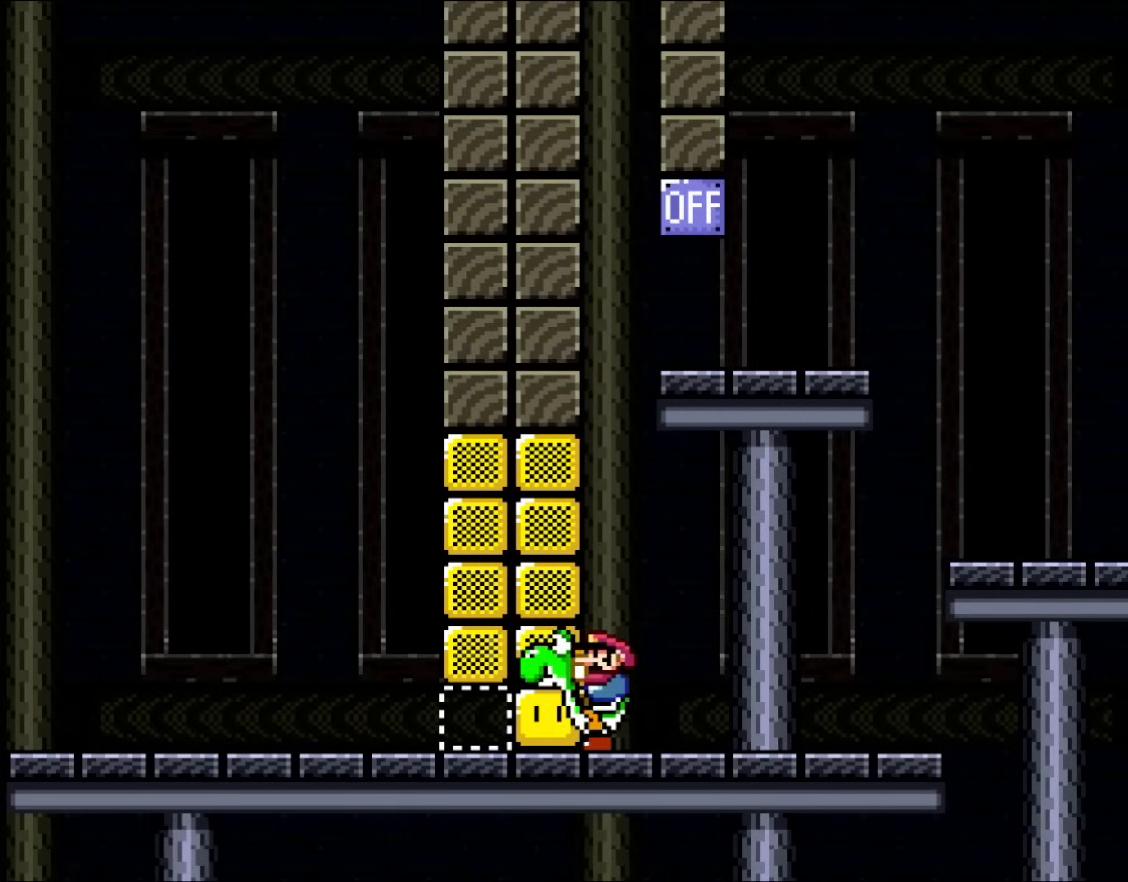
{"buttons": ["Y", "DPAD_RIGHT"], "events": [[33, "DPAD_LEFT", "up"], [100, "DPAD_RIGHT", "down"]]}
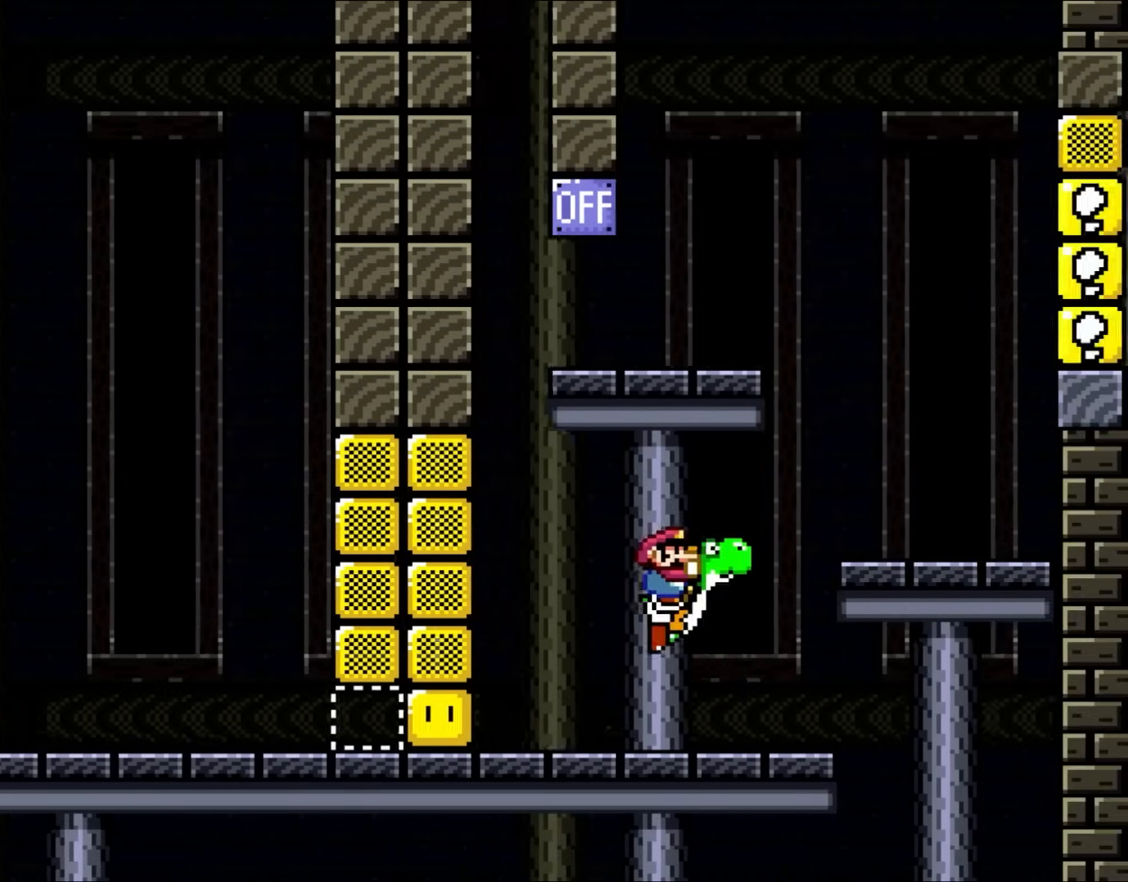
{"buttons": ["Y", "DPAD_LEFT"], "events": [[17, "B", "down"], [267, "B", "up"], [433, "DPAD_RIGHT", "up"], [483, "DPAD_LEFT", "down"]]}
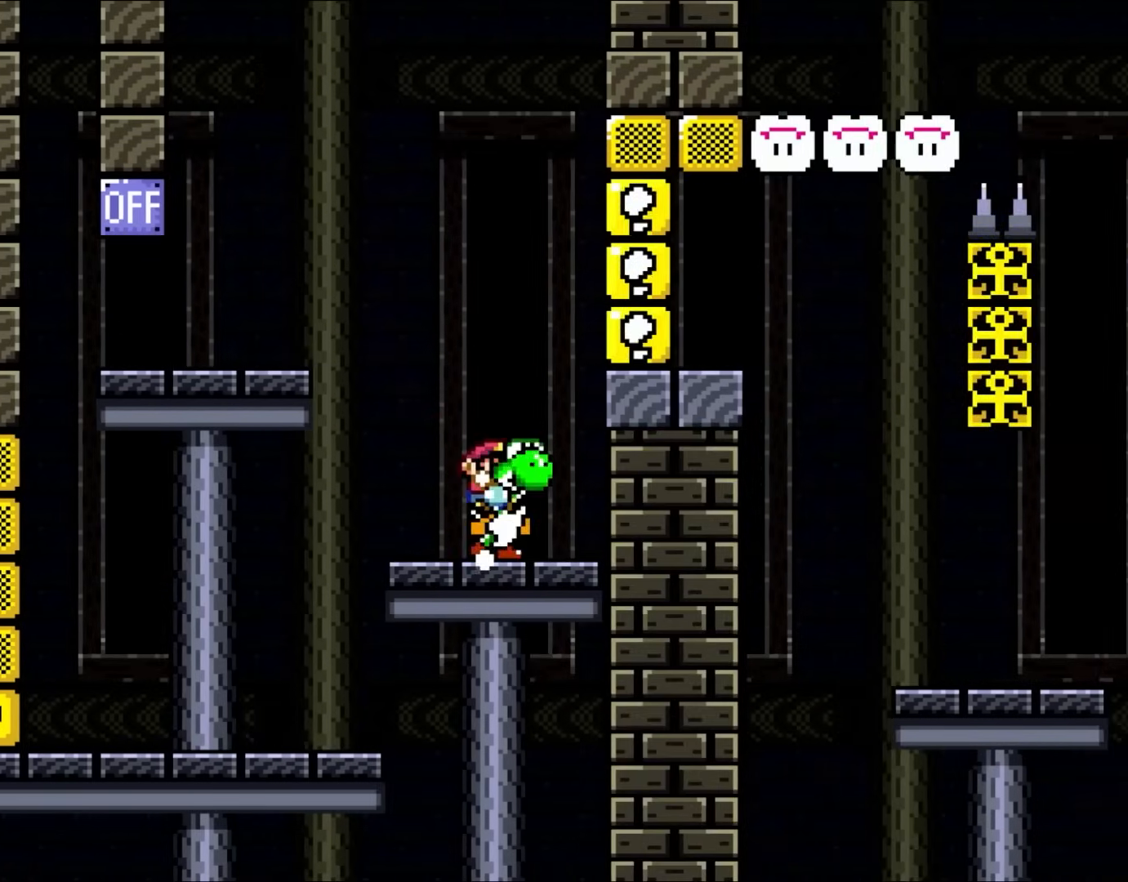
{"buttons": ["Y", "DPAD_LEFT"], "events": [[133, "B", "down"], [400, "B", "up"]]}
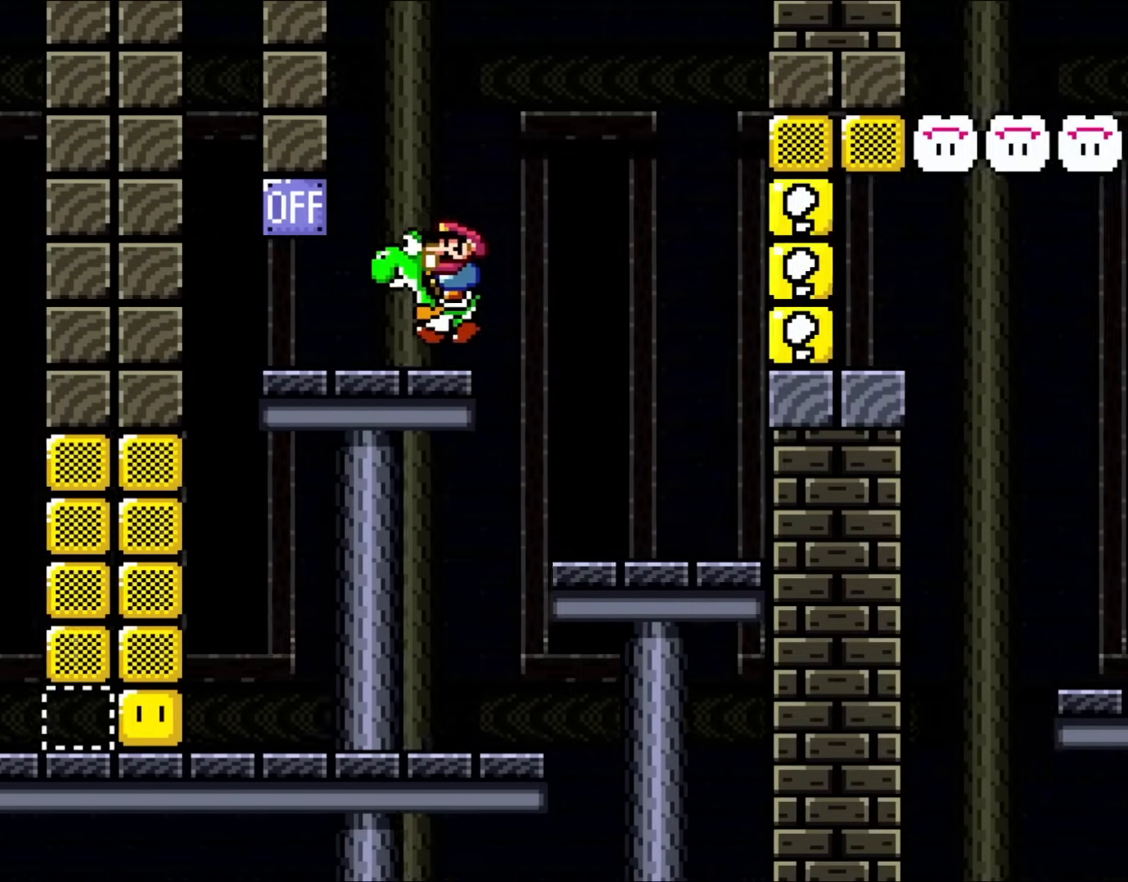
{"buttons": ["B", "Y", "DPAD_LEFT"], "events": [[400, "B", "down"]]}
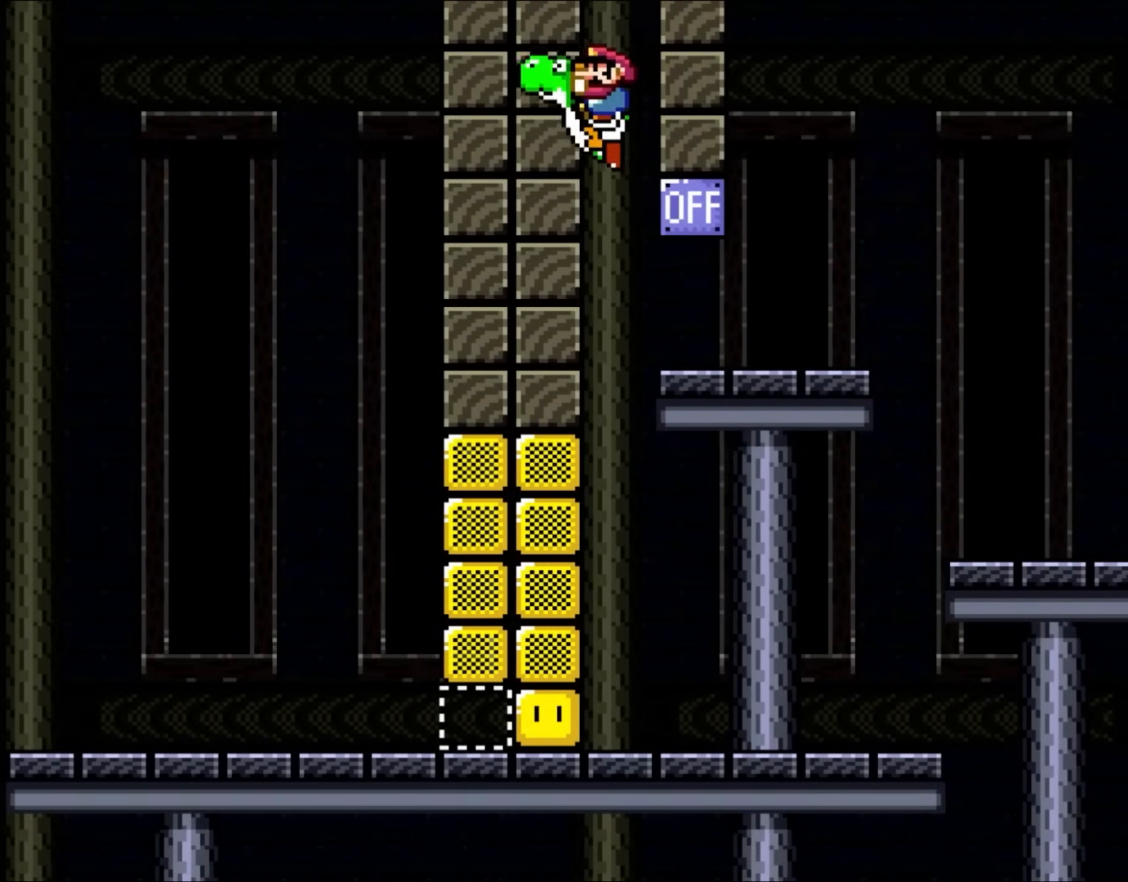
{"buttons": ["A", "B", "X", "DPAD_LEFT"], "events": [[50, "DPAD_LEFT", "up"], [267, "DPAD_LEFT", "down"], [300, "DPAD_UP", "down"], [450, "X", "down"], [483, "A", "down"], [483, "DPAD_UP", "up"], [483, "Y", "up"]]}
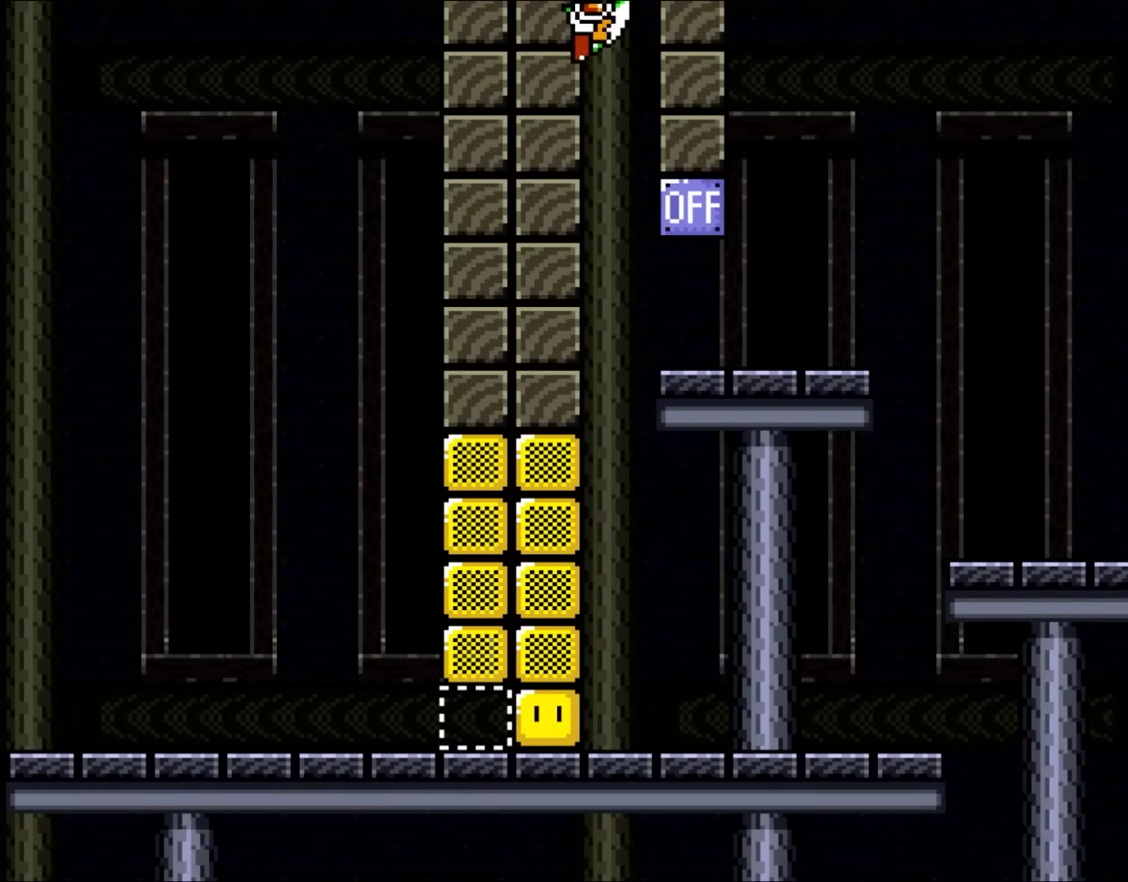
{"buttons": ["A", "X", "DPAD_UP", "DPAD_LEFT"], "events": [[133, "B", "up"], [317, "DPAD_UP", "down"]]}
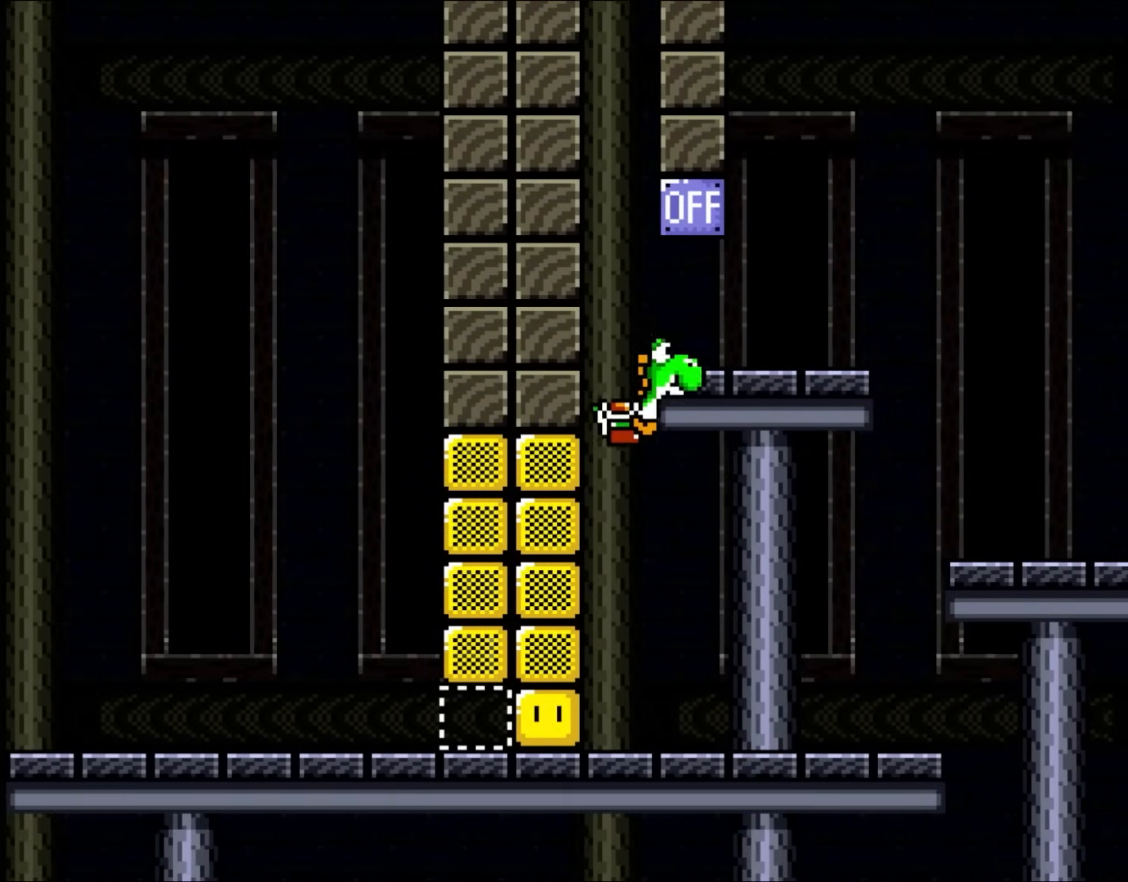
{"buttons": ["A", "X", "DPAD_UP", "DPAD_LEFT"], "events": [[67, "DPAD_UP", "up"], [100, "DPAD_UP", "down"], [200, "DPAD_UP", "up"], [250, "DPAD_UP", "down"], [283, "DPAD_UP", "up"], [483, "DPAD_UP", "down"]]}
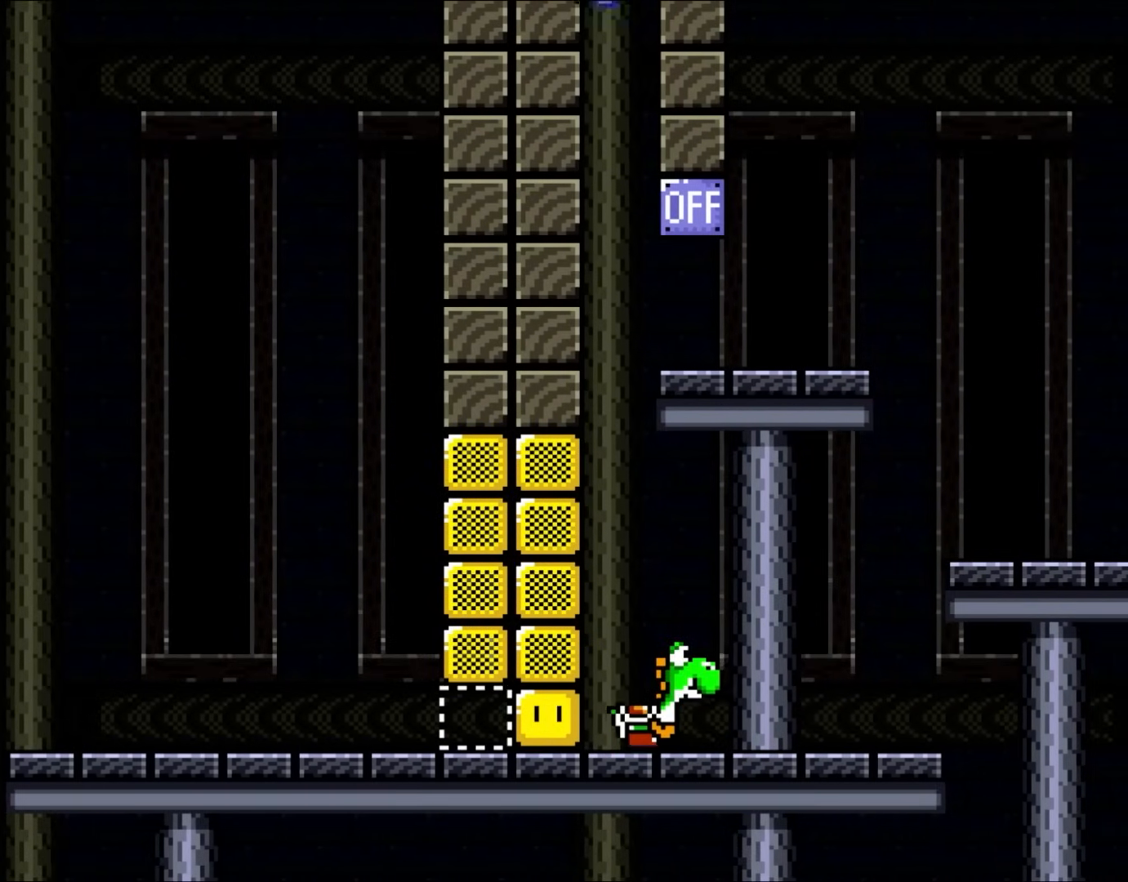
{"buttons": ["A", "X", "DPAD_LEFT"], "events": [[483, "DPAD_UP", "up"]]}
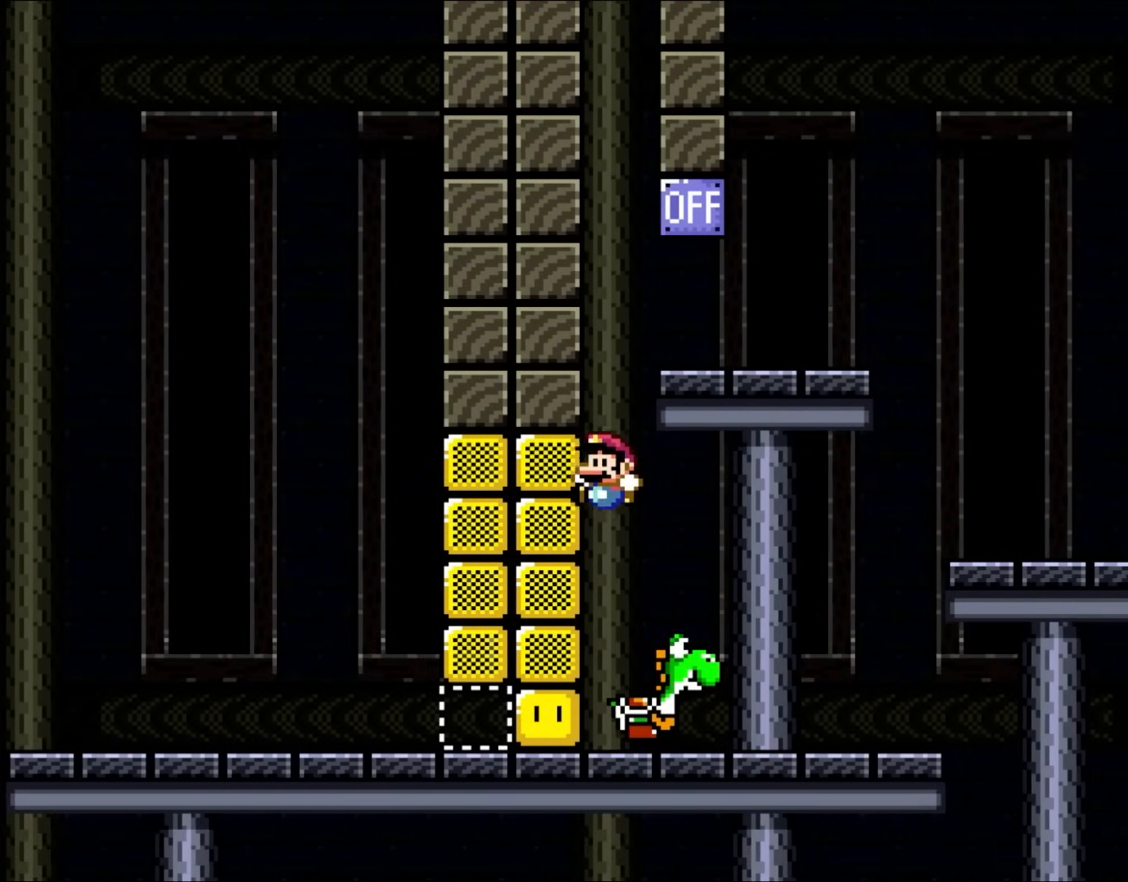
{"buttons": ["Y", "DPAD_LEFT"], "events": [[67, "A", "up"], [167, "DPAD_LEFT", "up"], [250, "Y", "down"], [283, "X", "up"], [483, "DPAD_LEFT", "down"]]}
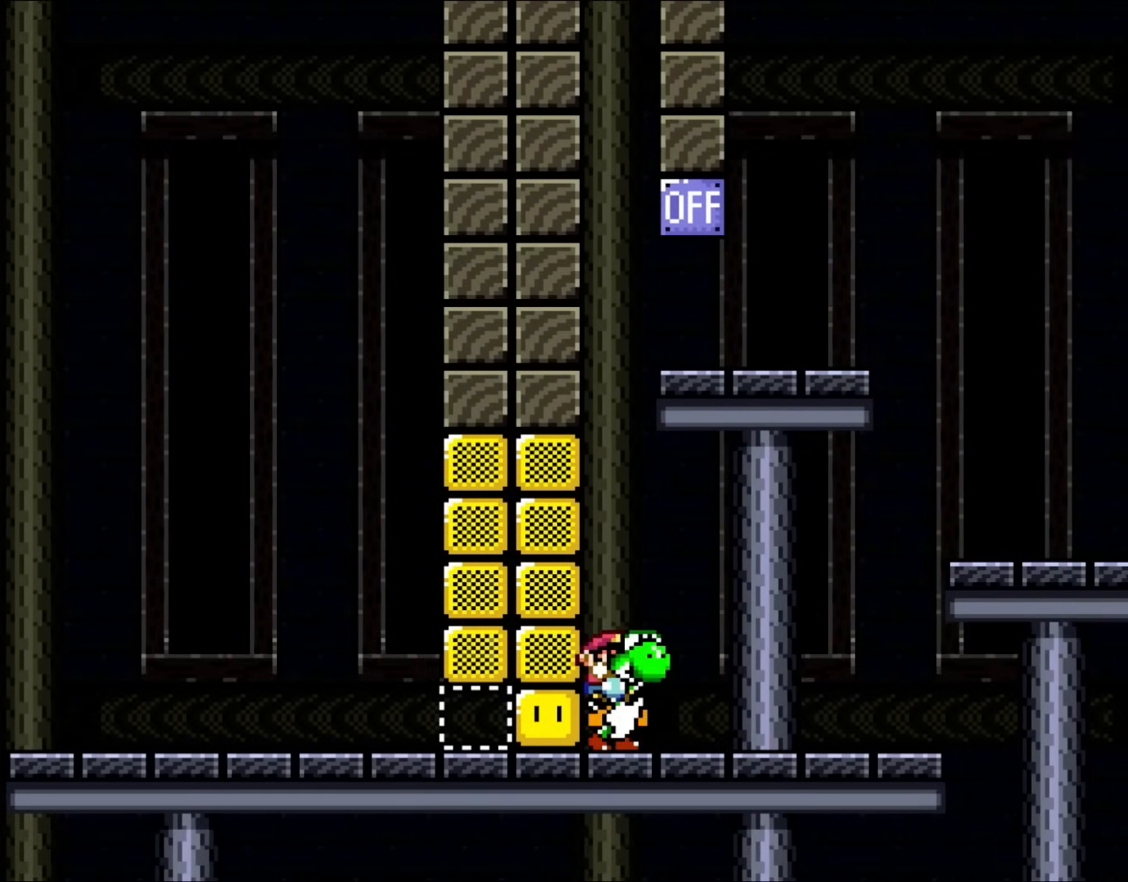
{"buttons": ["Y", "DPAD_LEFT"], "events": [[33, "DPAD_UP", "down"], [133, "Y", "up"], [183, "Y", "down"], [333, "DPAD_UP", "up"]]}
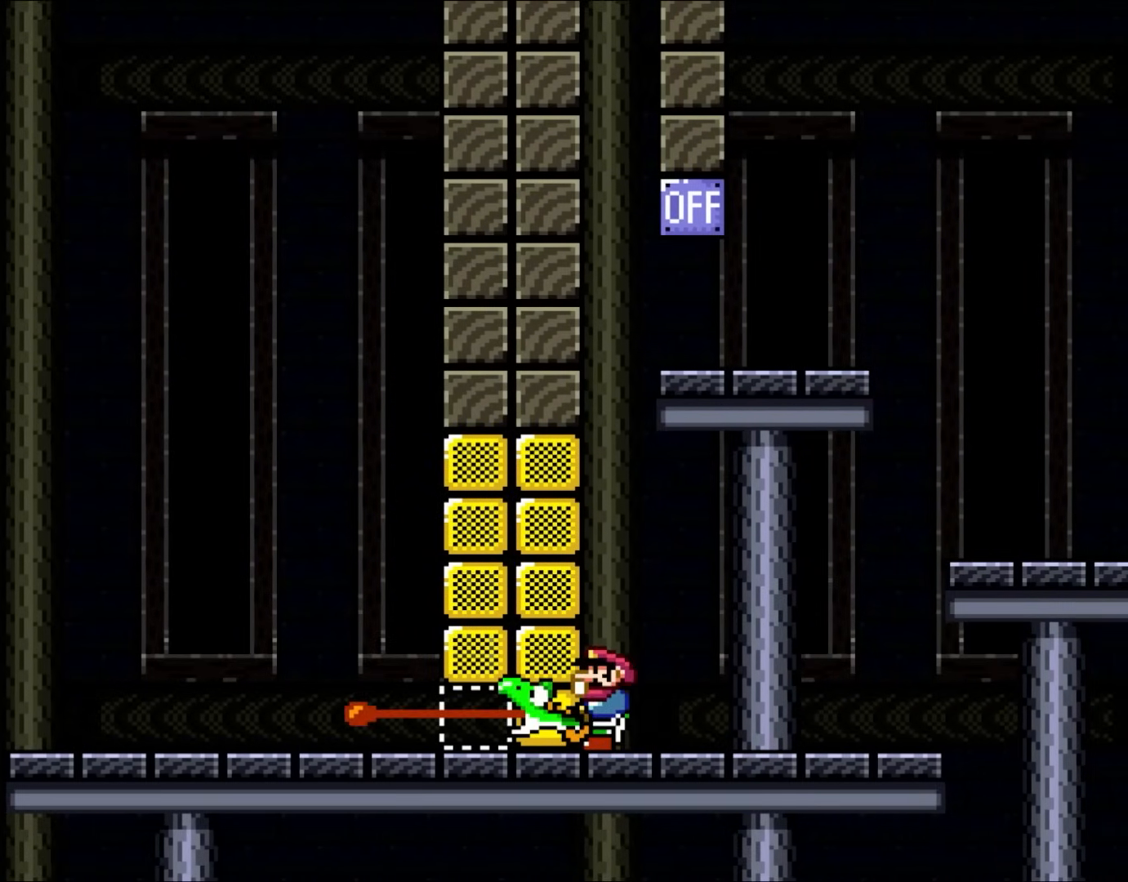
{"buttons": ["Y", "DPAD_LEFT"], "events": [[67, "DPAD_LEFT", "up"], [267, "DPAD_LEFT", "down"], [317, "B", "down"], [400, "B", "up"]]}